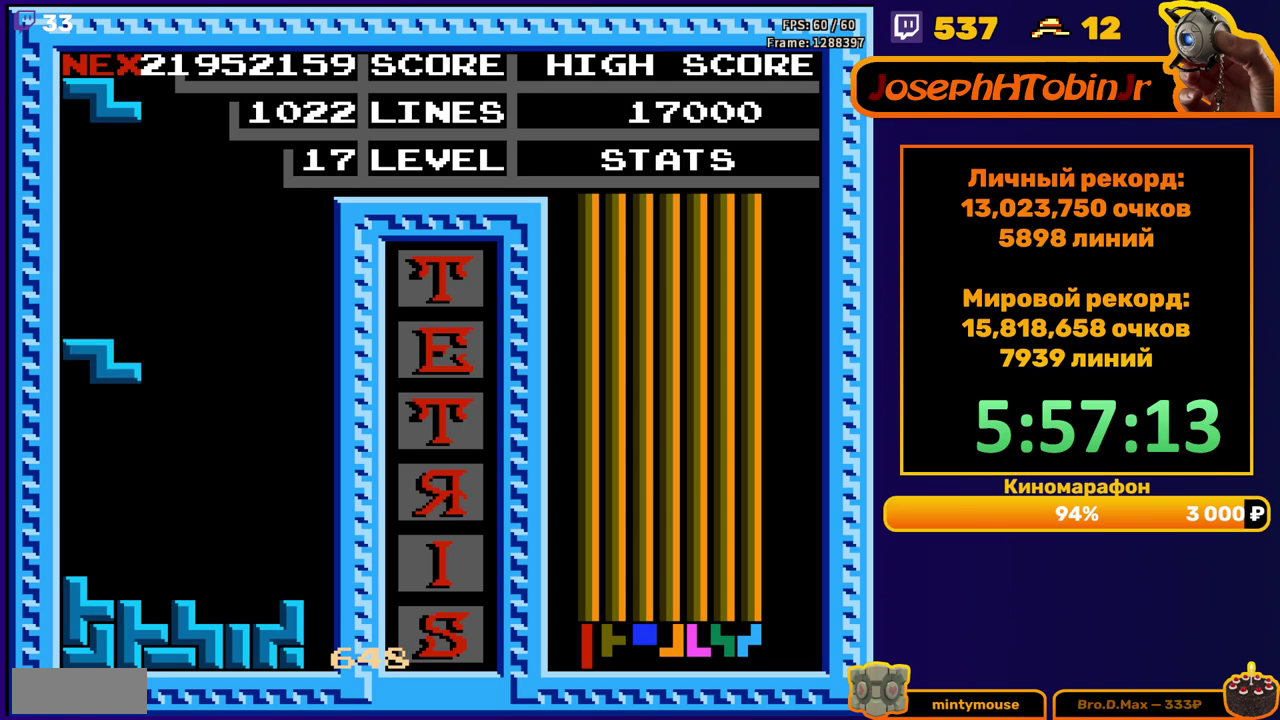
Gameplay with a controller (Nintendo layout); each line is a JSON object with the inputs held at the frame after it. "events" lists button and stick changes between this image and that frame as [ms after this image, input, new state], when the widget could be followed in between. Not read: L3 R3.
{"buttons": ["DPAD_DOWN"], "events": [[150, "DPAD_DOWN", "up"], [300, "DPAD_LEFT", "down"], [367, "DPAD_LEFT", "up"], [383, "A", "down"], [467, "A", "up"], [467, "DPAD_DOWN", "down"]]}
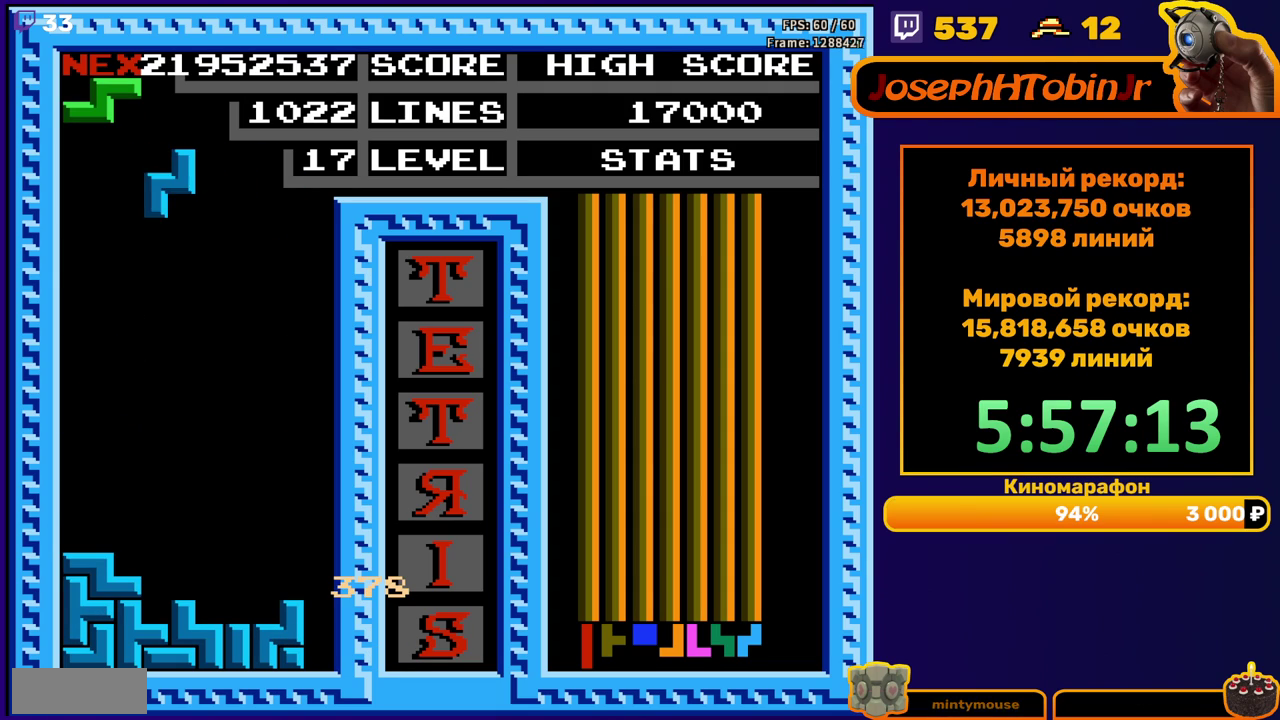
{"buttons": ["DPAD_RIGHT"], "events": [[367, "DPAD_DOWN", "up"], [450, "DPAD_RIGHT", "down"]]}
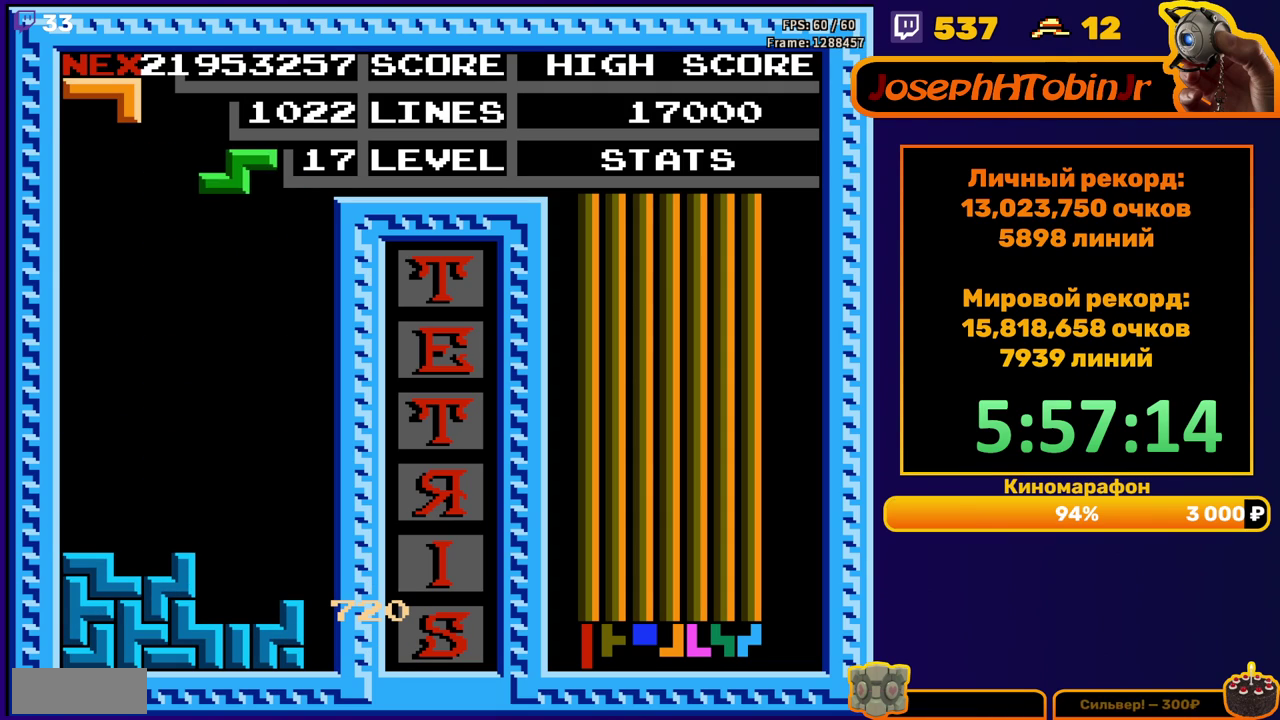
{"buttons": ["DPAD_DOWN"], "events": [[17, "DPAD_RIGHT", "up"], [83, "DPAD_RIGHT", "down"], [183, "DPAD_RIGHT", "up"], [333, "DPAD_DOWN", "down"]]}
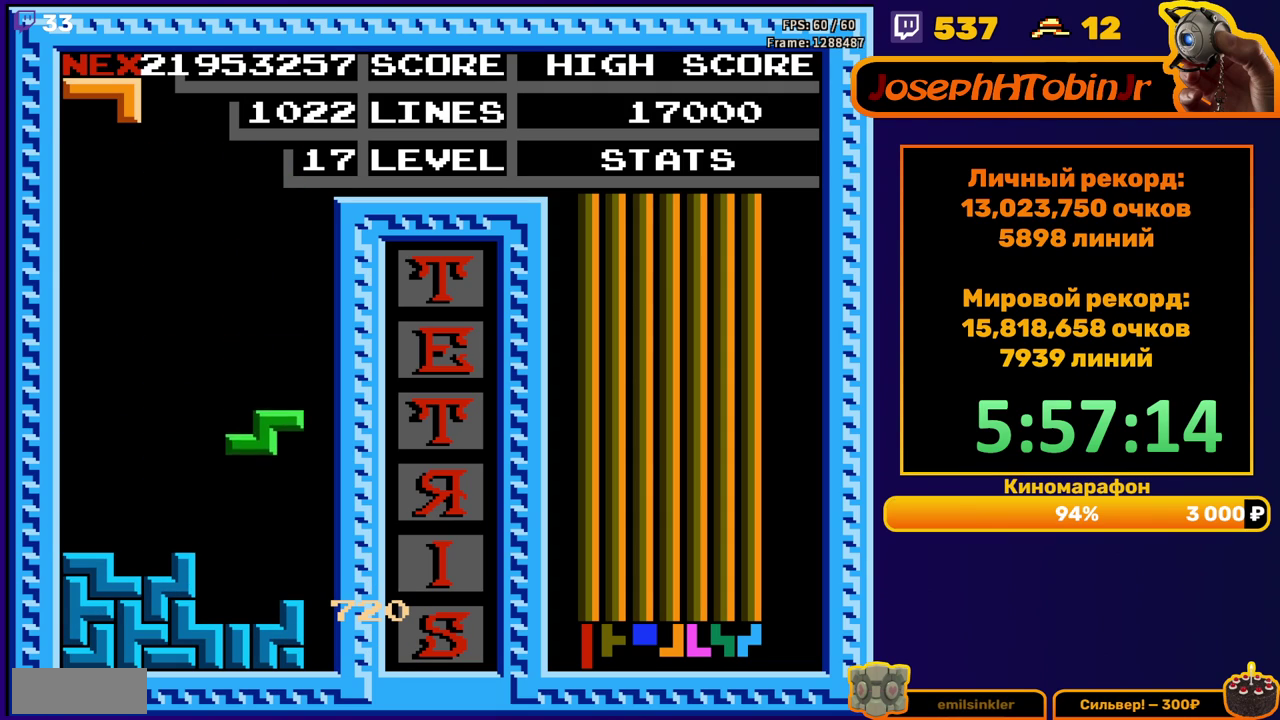
{"buttons": ["DPAD_LEFT"], "events": [[150, "DPAD_DOWN", "up"], [217, "DPAD_LEFT", "down"]]}
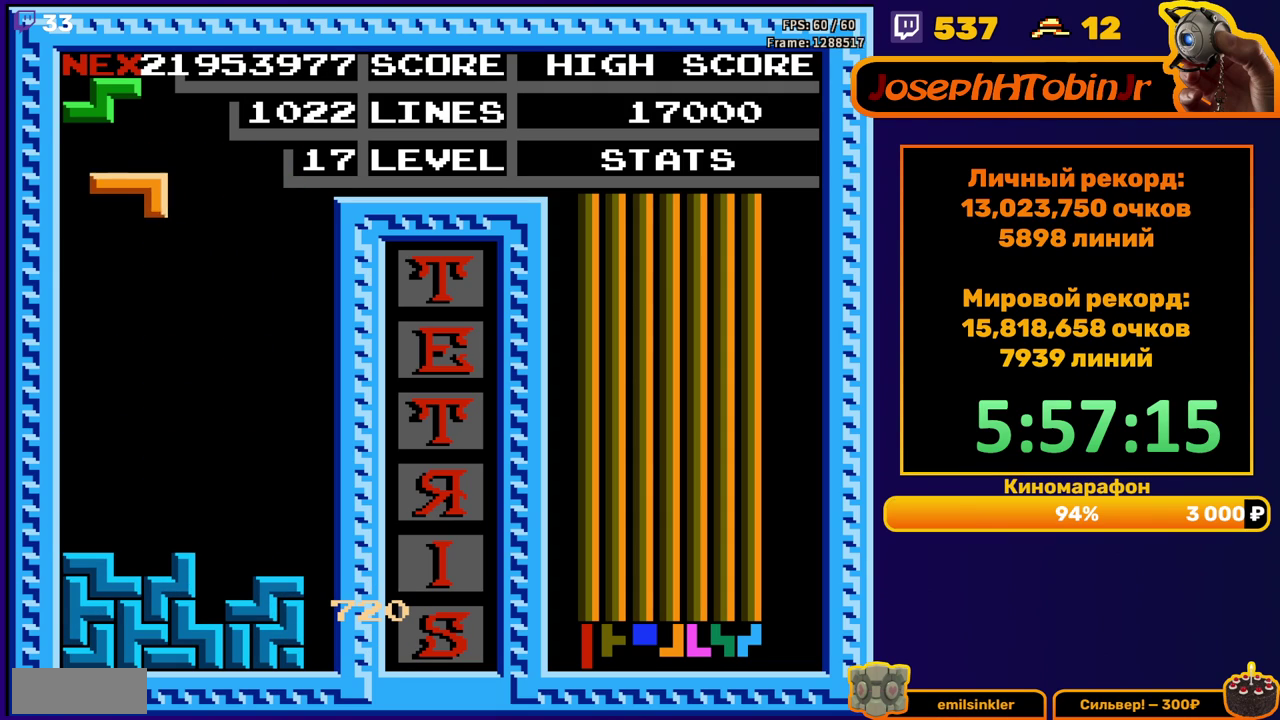
{"buttons": [], "events": [[167, "DPAD_LEFT", "up"], [183, "DPAD_DOWN", "down"], [450, "DPAD_DOWN", "up"]]}
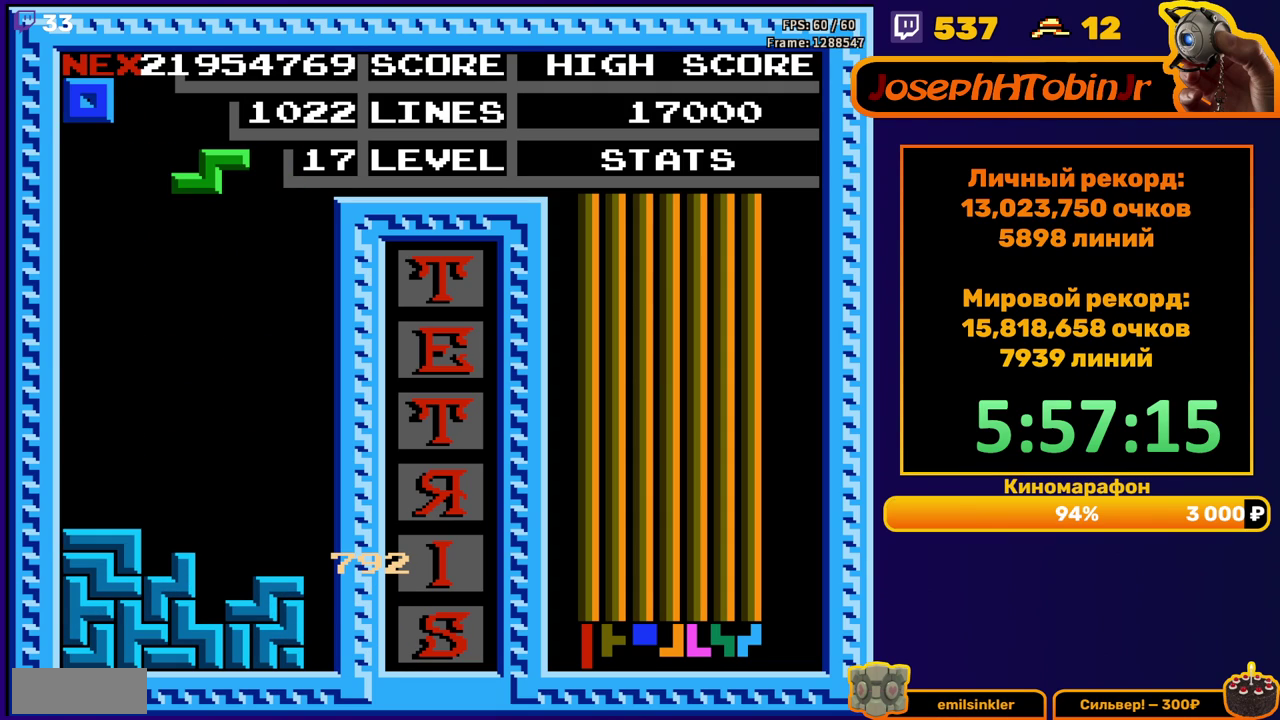
{"buttons": ["DPAD_RIGHT"], "events": [[117, "DPAD_RIGHT", "down"], [433, "A", "down"], [500, "A", "up"]]}
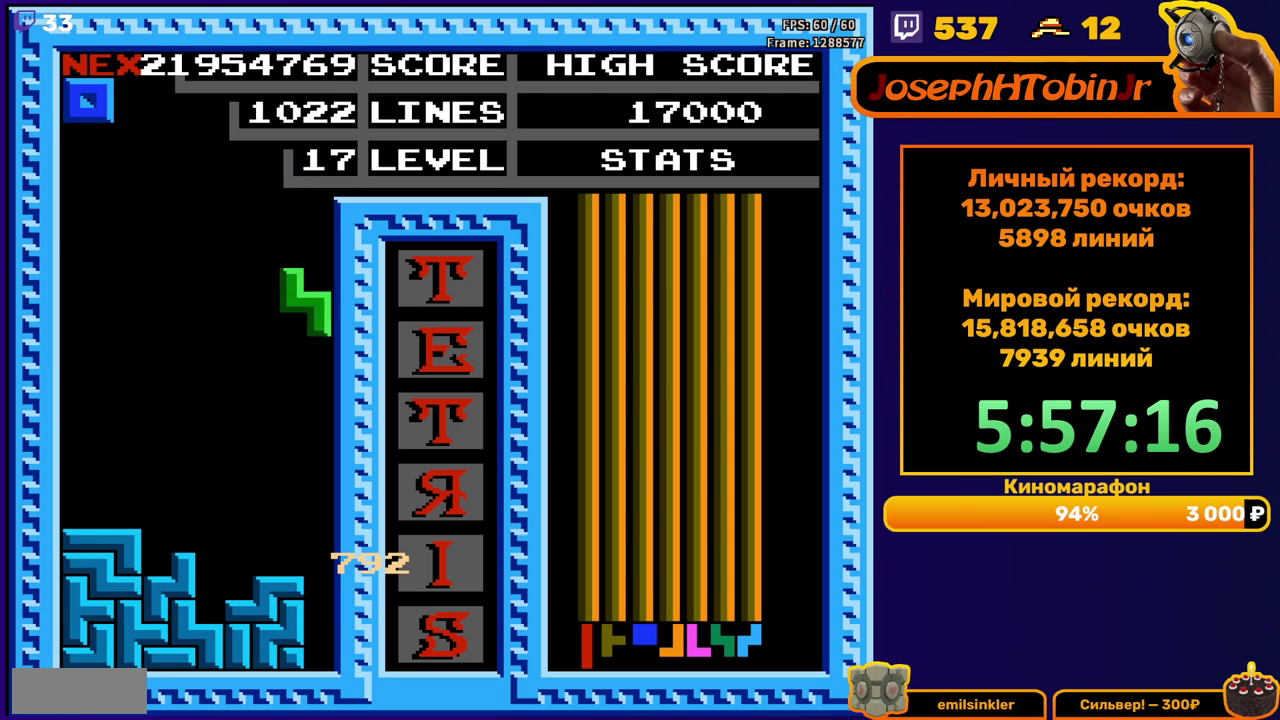
{"buttons": ["DPAD_LEFT"], "events": [[67, "DPAD_RIGHT", "up"], [100, "DPAD_DOWN", "down"], [333, "DPAD_DOWN", "up"], [383, "DPAD_LEFT", "down"]]}
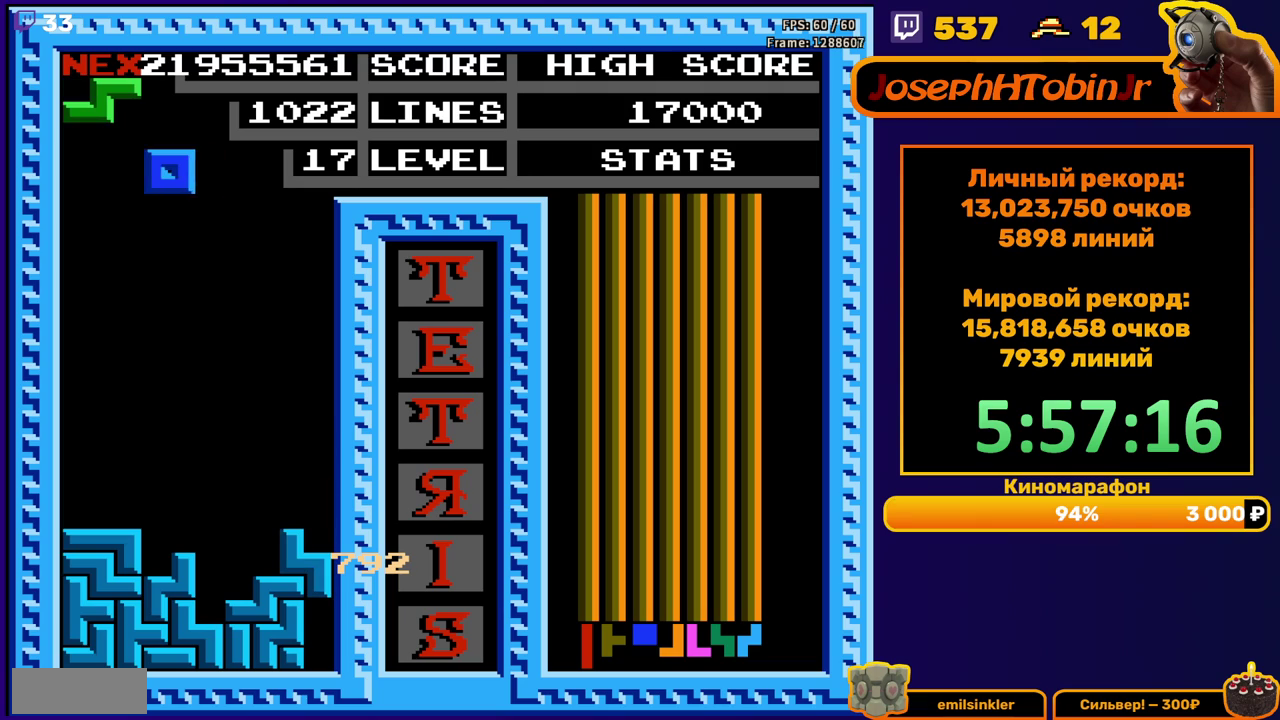
{"buttons": ["DPAD_DOWN"], "events": [[417, "DPAD_DOWN", "down"], [417, "DPAD_LEFT", "up"]]}
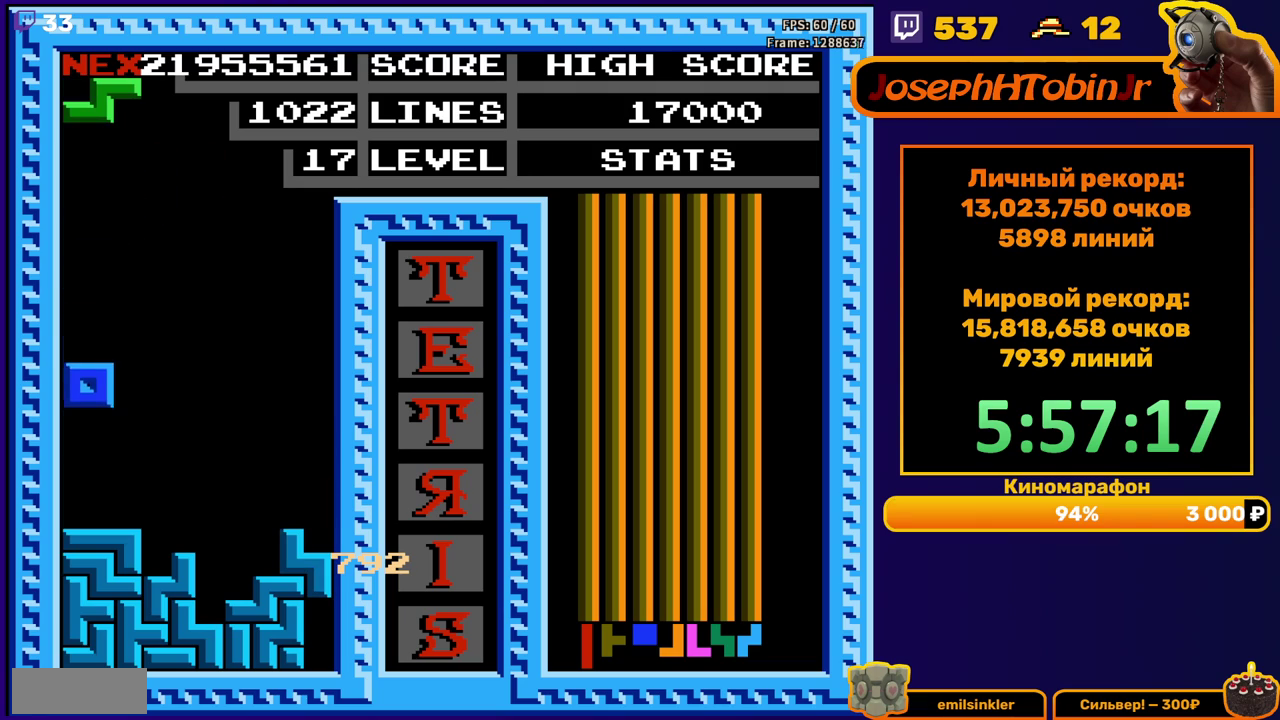
{"buttons": [], "events": [[100, "DPAD_DOWN", "up"], [200, "DPAD_RIGHT", "down"], [250, "DPAD_RIGHT", "up"], [333, "DPAD_RIGHT", "down"], [383, "DPAD_RIGHT", "up"]]}
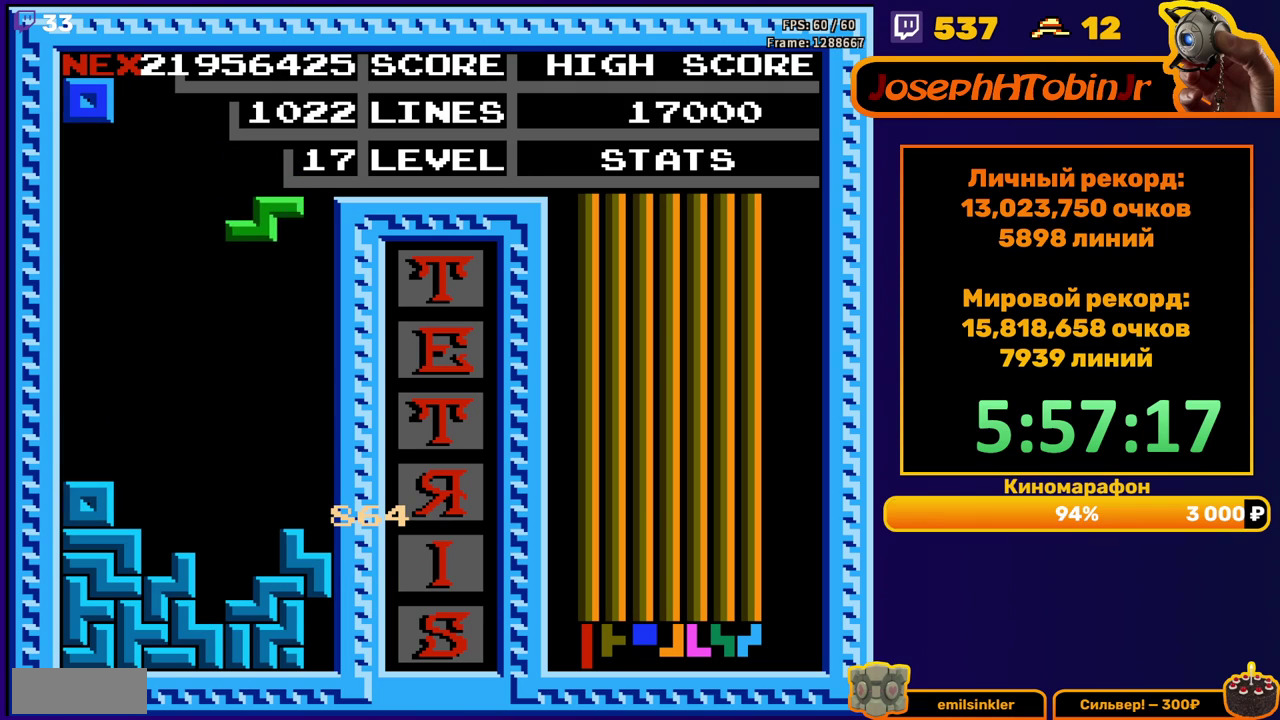
{"buttons": [], "events": [[33, "DPAD_LEFT", "down"], [117, "DPAD_LEFT", "up"], [183, "DPAD_DOWN", "down"], [483, "DPAD_DOWN", "up"]]}
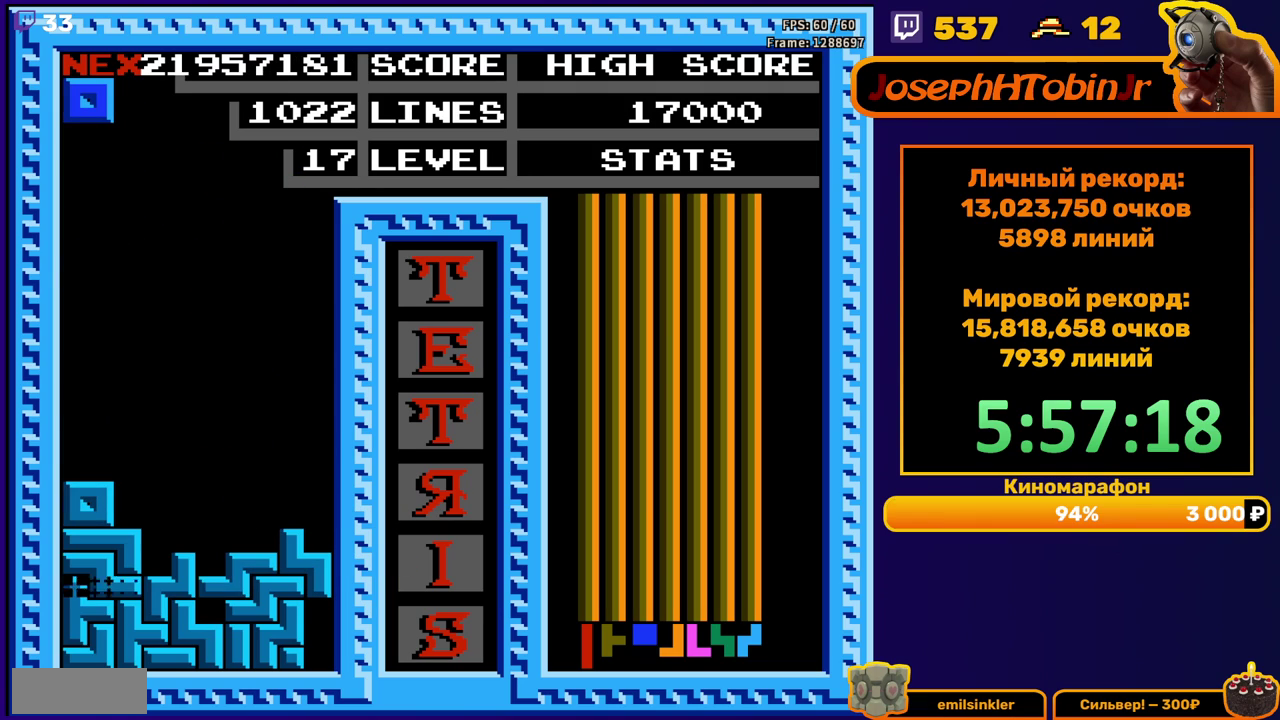
{"buttons": ["DPAD_LEFT"], "events": [[450, "DPAD_LEFT", "down"]]}
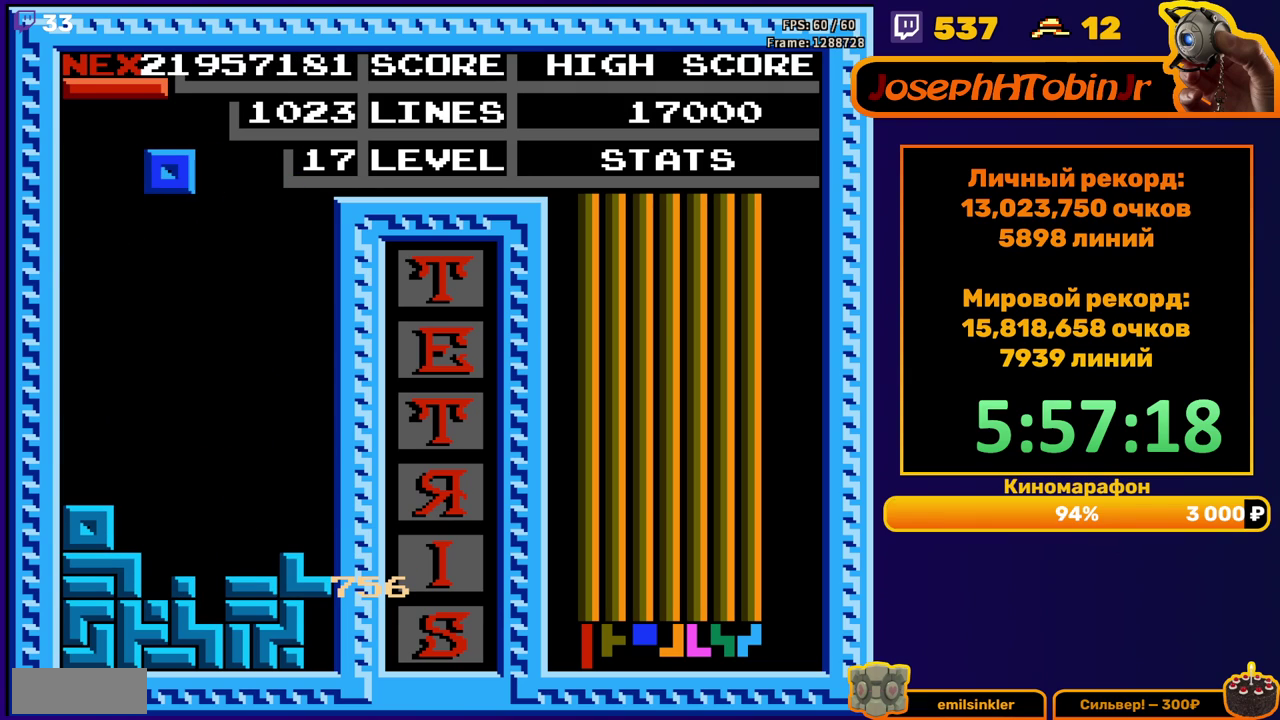
{"buttons": ["DPAD_DOWN"], "events": [[417, "DPAD_DOWN", "down"], [417, "DPAD_LEFT", "up"]]}
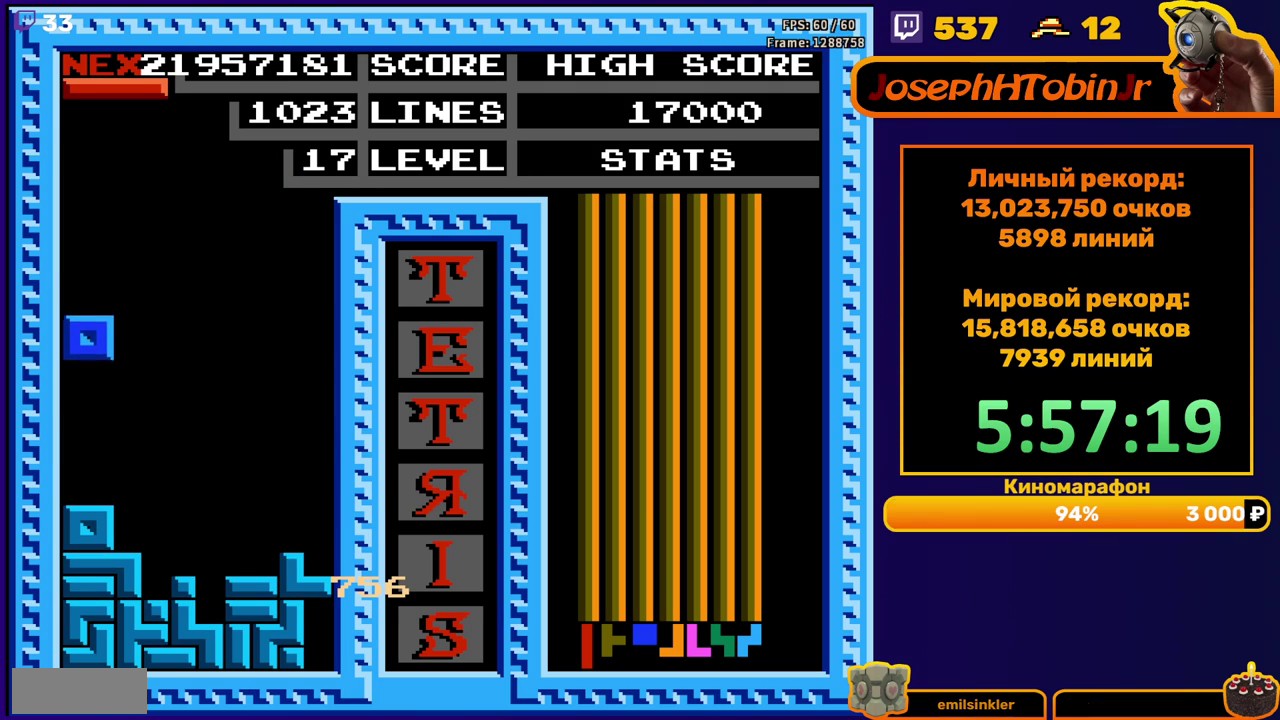
{"buttons": ["DPAD_DOWN"], "events": [[100, "DPAD_DOWN", "up"], [200, "DPAD_DOWN", "down"], [283, "B", "down"], [383, "B", "up"]]}
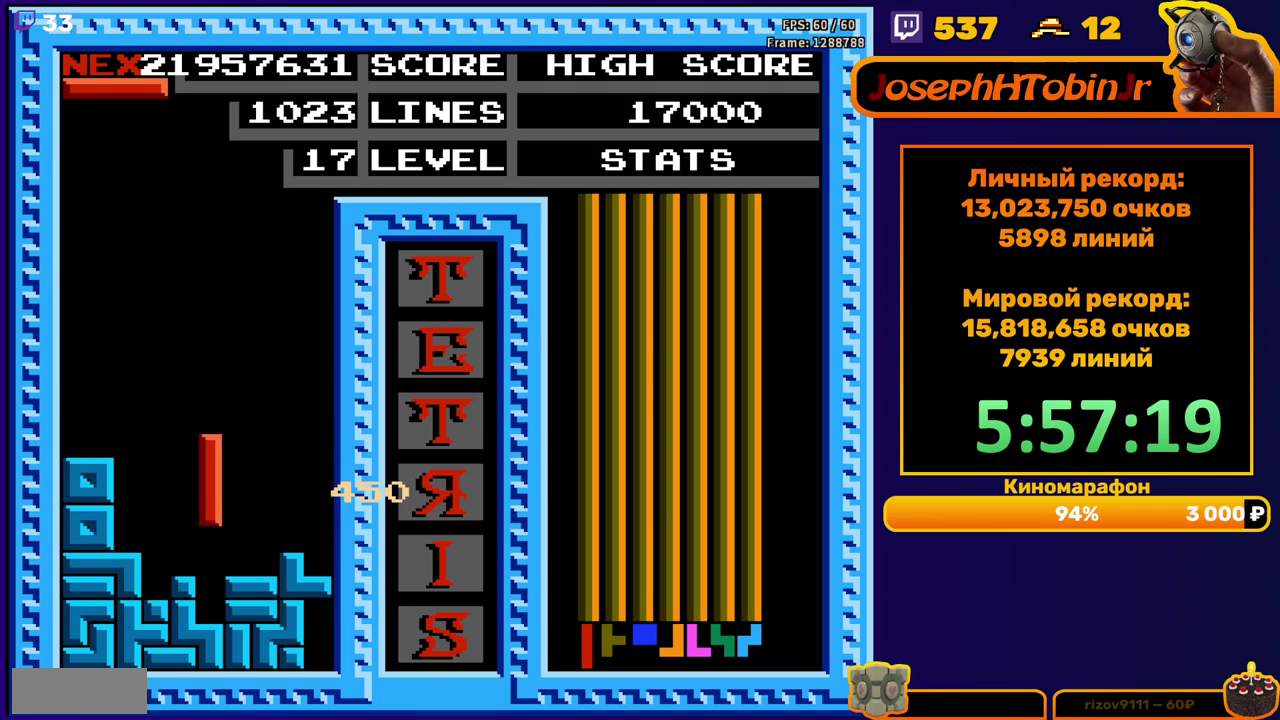
{"buttons": ["DPAD_LEFT"], "events": [[117, "DPAD_DOWN", "up"], [200, "DPAD_LEFT", "down"], [417, "DPAD_LEFT", "up"], [500, "DPAD_LEFT", "down"]]}
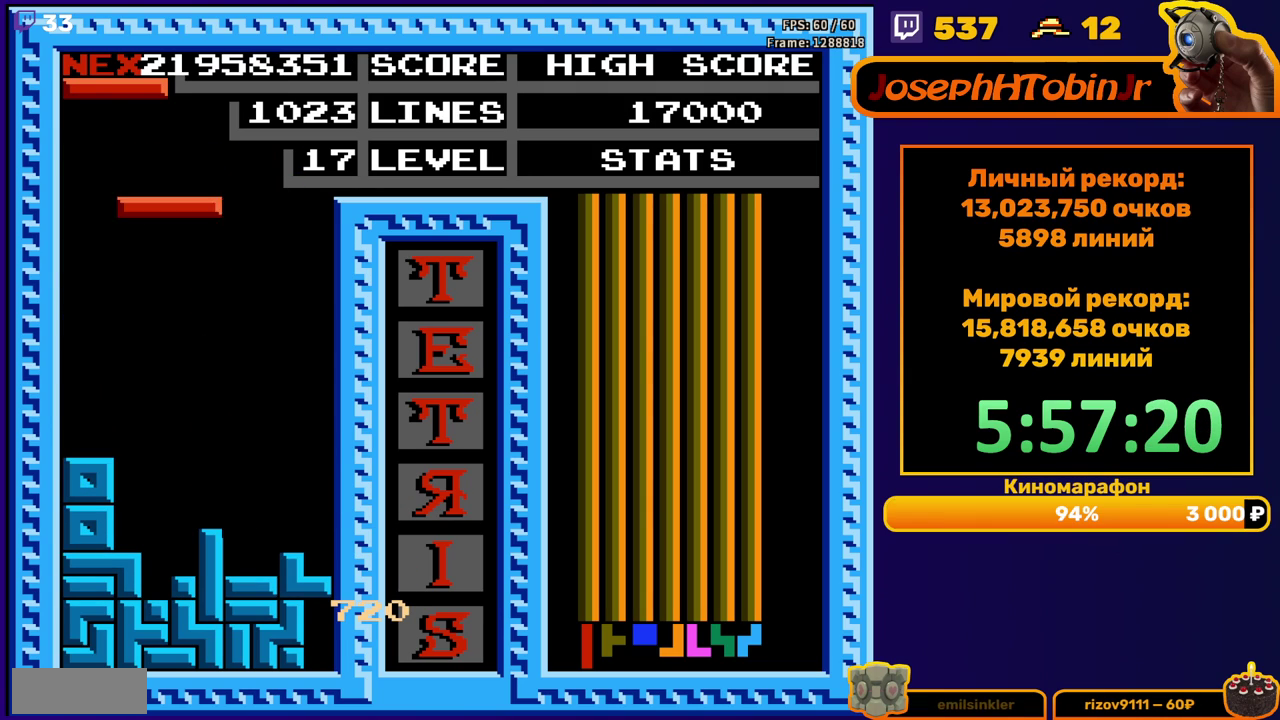
{"buttons": ["DPAD_LEFT"], "events": [[17, "B", "down"], [50, "DPAD_LEFT", "up"], [100, "B", "up"], [133, "DPAD_DOWN", "down"], [350, "DPAD_DOWN", "up"], [433, "DPAD_LEFT", "down"]]}
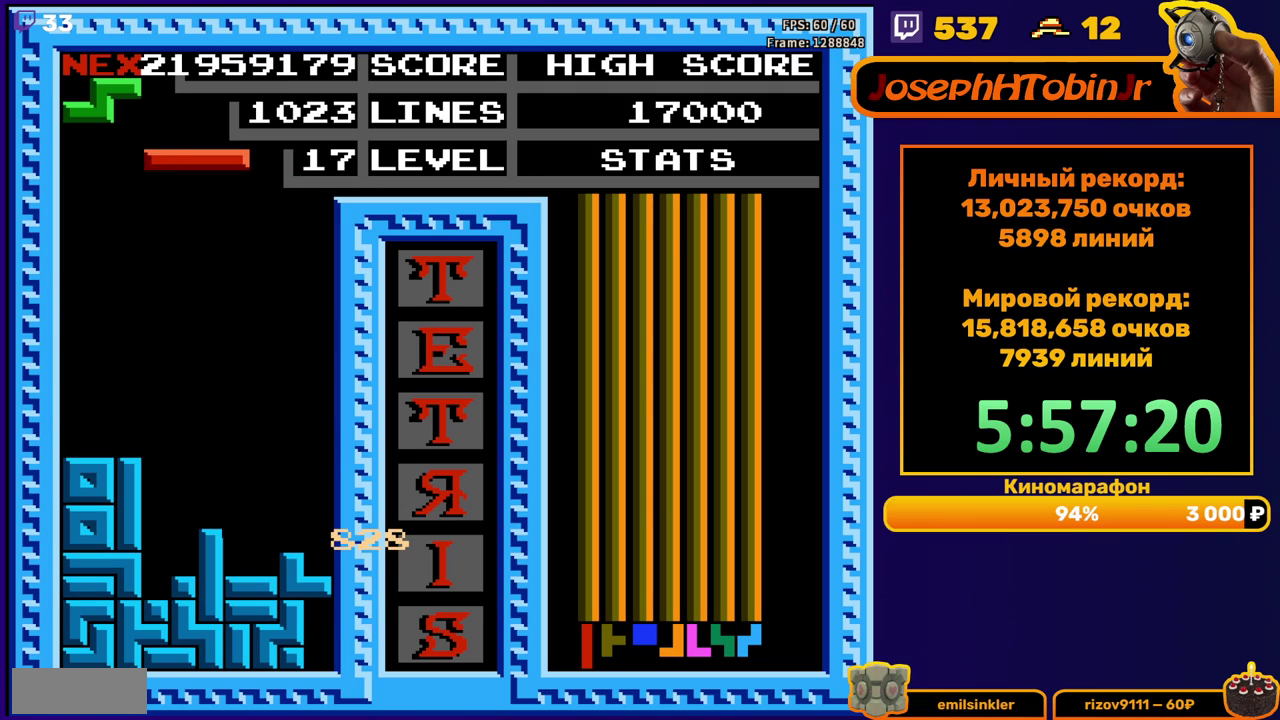
{"buttons": ["DPAD_DOWN"], "events": [[17, "DPAD_LEFT", "up"], [117, "B", "down"], [200, "B", "up"], [267, "DPAD_LEFT", "down"], [333, "DPAD_LEFT", "up"], [383, "DPAD_DOWN", "down"]]}
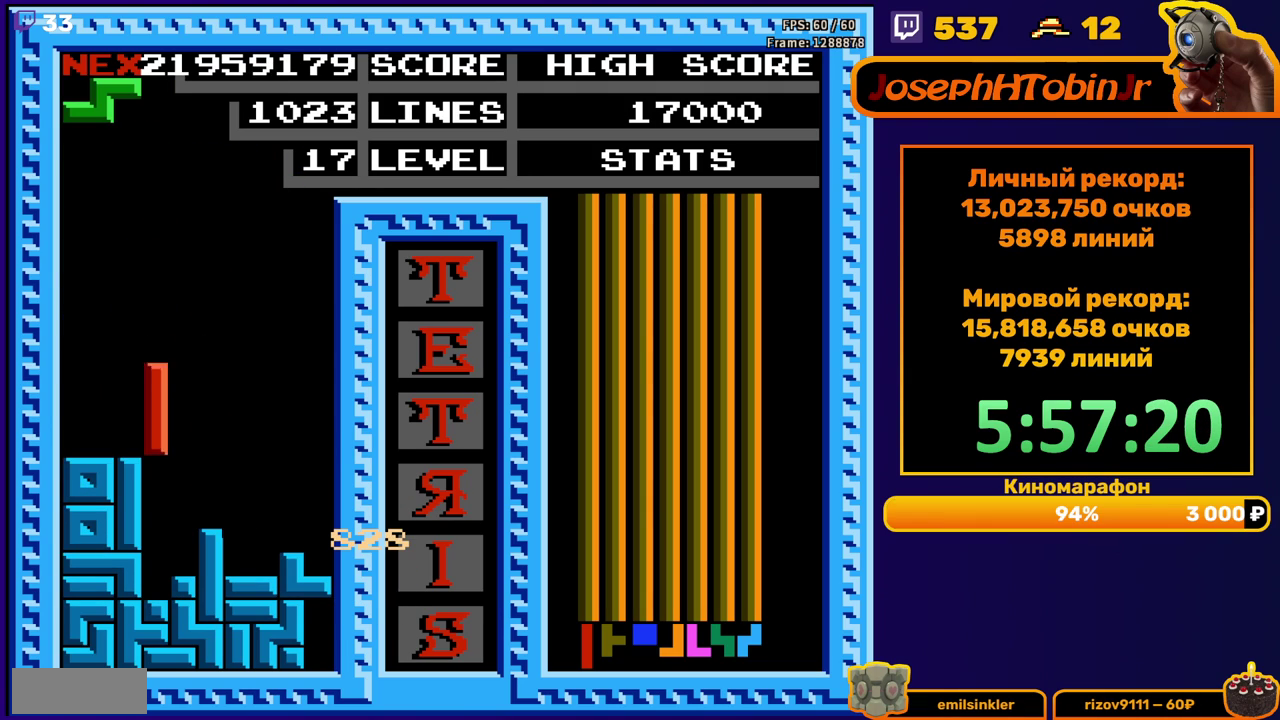
{"buttons": [], "events": [[133, "DPAD_DOWN", "up"]]}
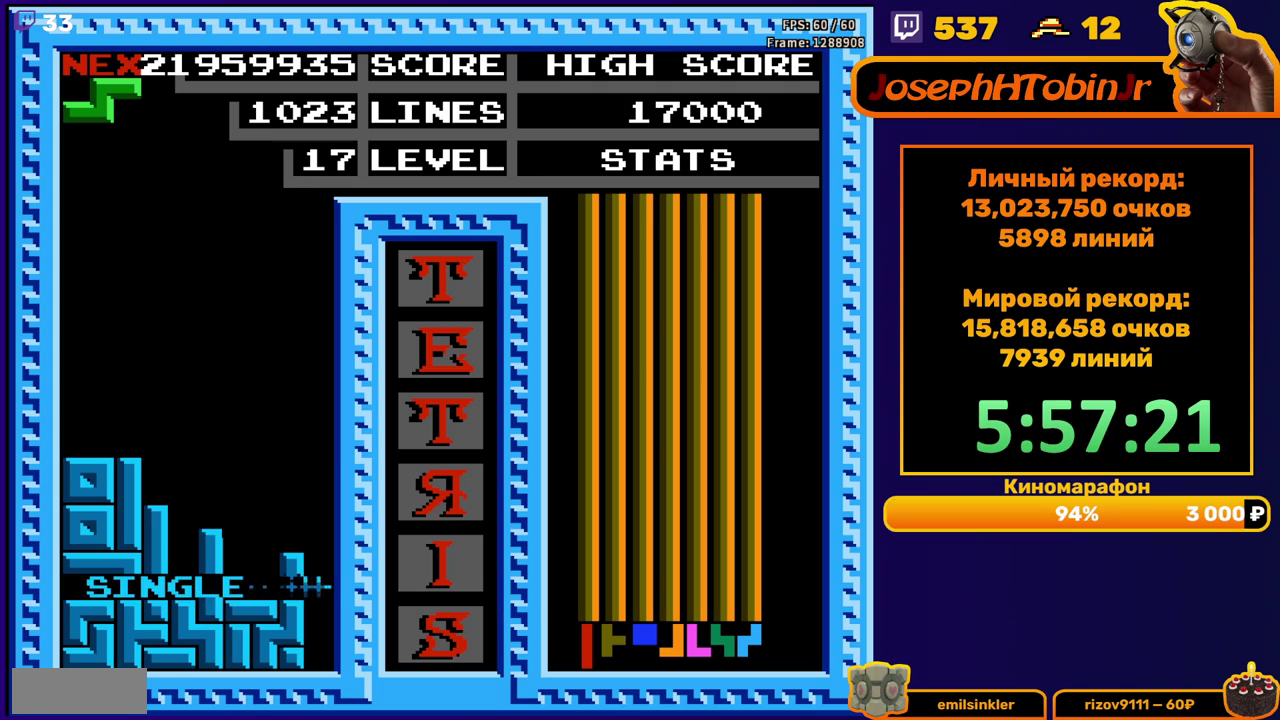
{"buttons": ["DPAD_DOWN"], "events": [[150, "DPAD_RIGHT", "down"], [217, "DPAD_RIGHT", "up"], [300, "DPAD_RIGHT", "down"], [367, "DPAD_RIGHT", "up"], [500, "DPAD_DOWN", "down"]]}
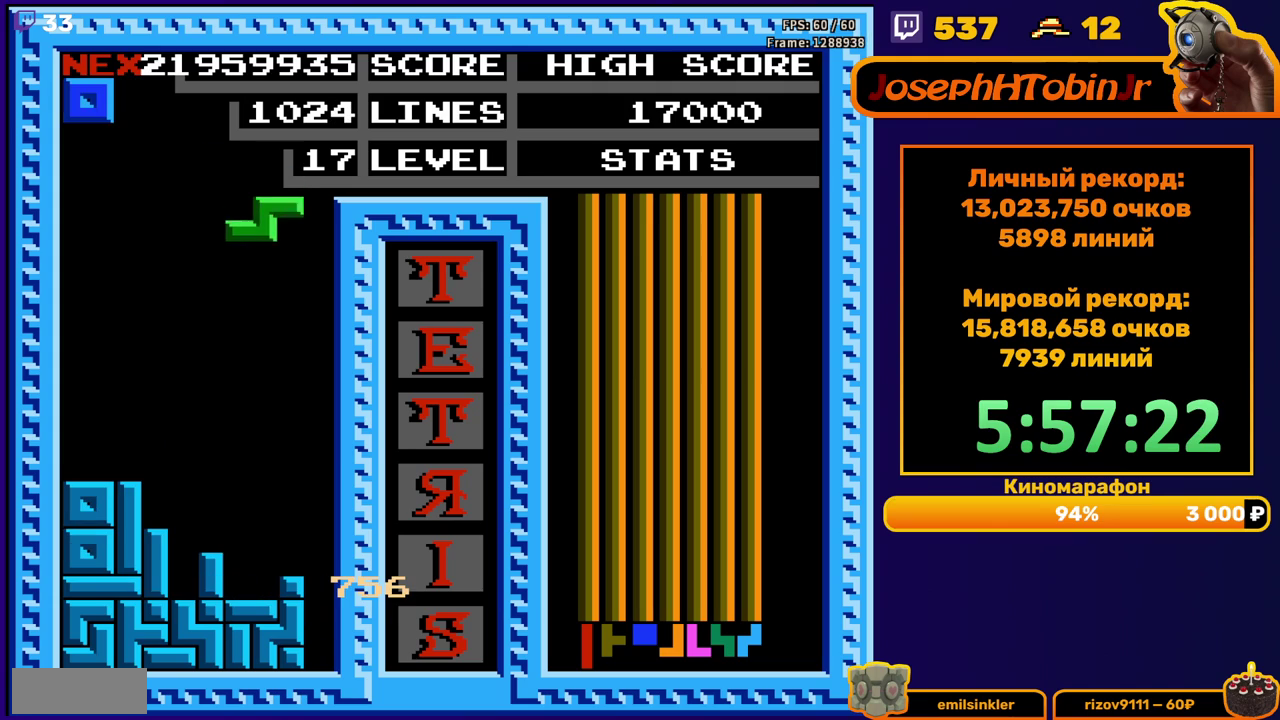
{"buttons": ["DPAD_LEFT"], "events": [[317, "DPAD_DOWN", "up"], [367, "DPAD_LEFT", "down"]]}
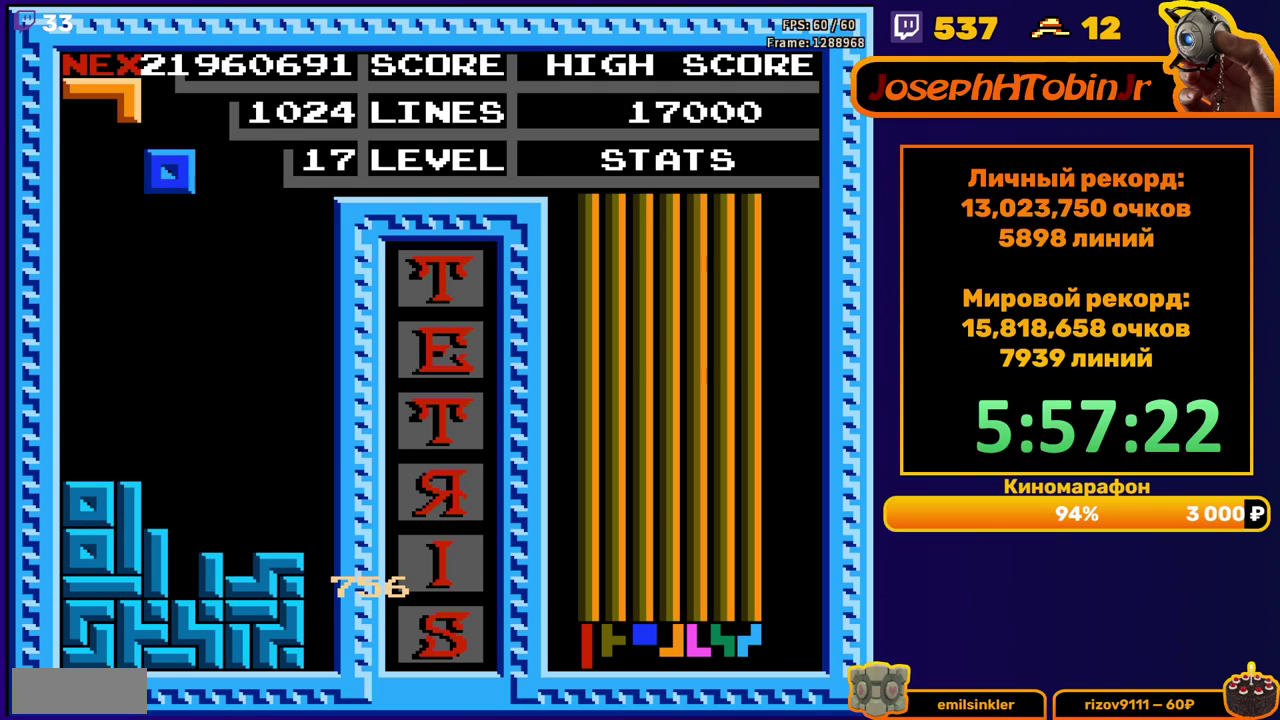
{"buttons": [], "events": [[333, "DPAD_DOWN", "down"], [333, "DPAD_LEFT", "up"], [500, "DPAD_DOWN", "up"]]}
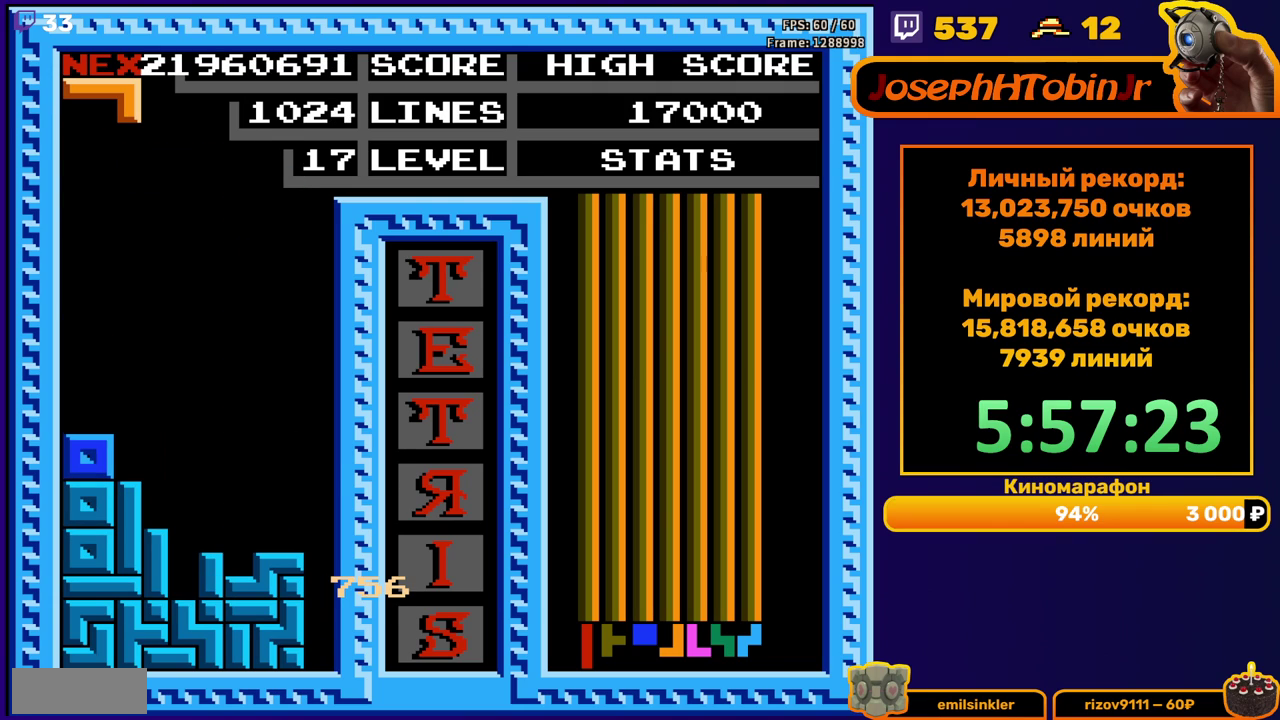
{"buttons": ["DPAD_DOWN"], "events": [[117, "DPAD_DOWN", "down"], [167, "B", "down"], [283, "B", "up"]]}
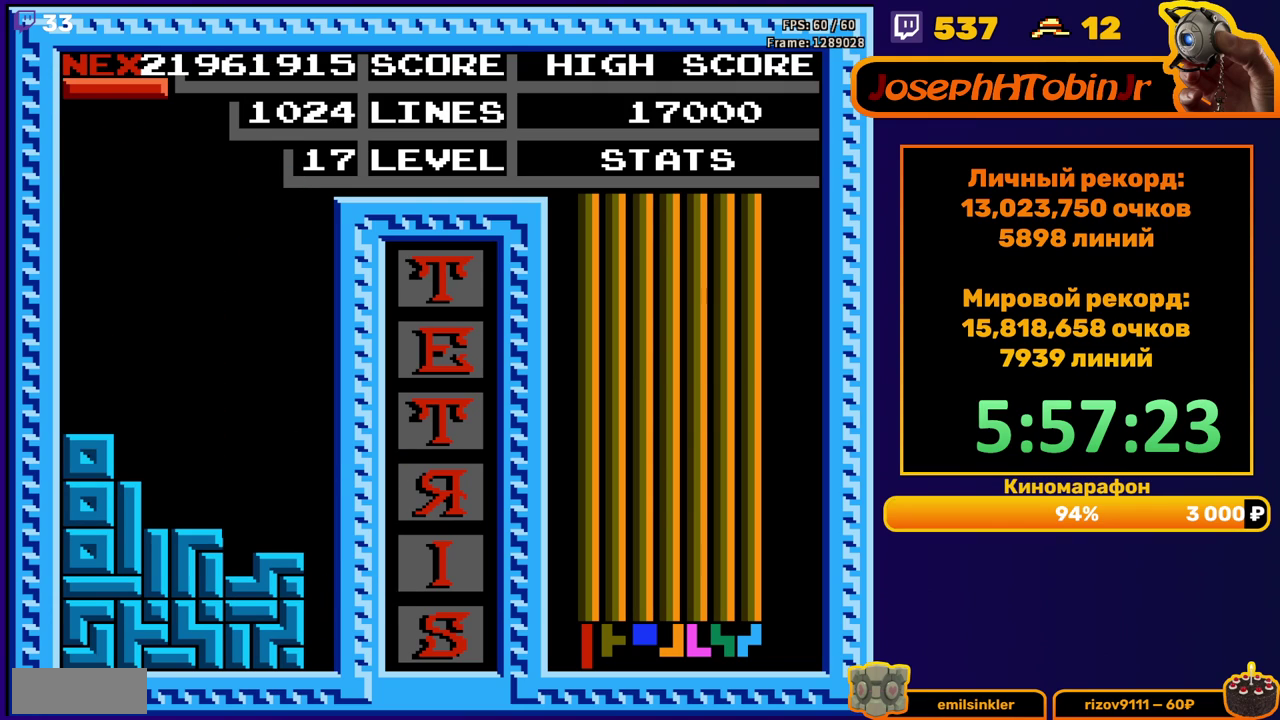
{"buttons": ["DPAD_RIGHT"], "events": [[33, "DPAD_DOWN", "up"], [100, "DPAD_RIGHT", "down"], [150, "A", "down"], [250, "A", "up"]]}
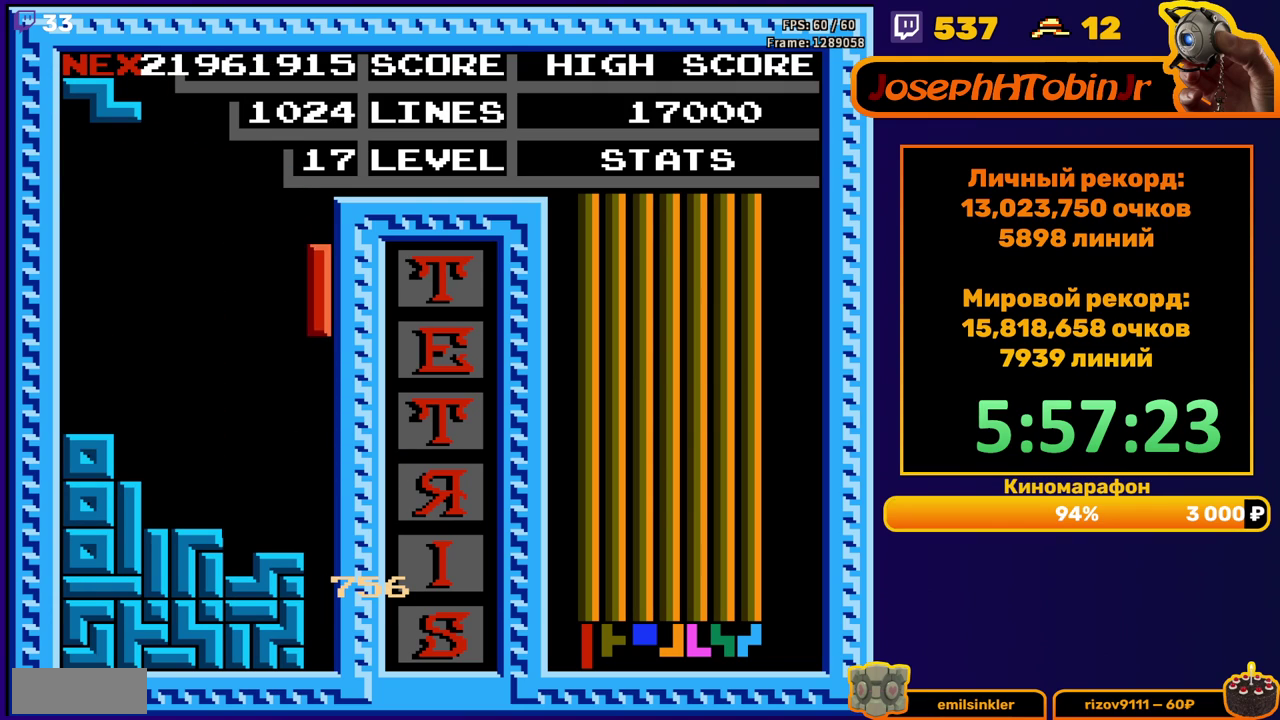
{"buttons": [], "events": [[50, "DPAD_RIGHT", "up"], [67, "DPAD_DOWN", "down"], [383, "DPAD_DOWN", "up"]]}
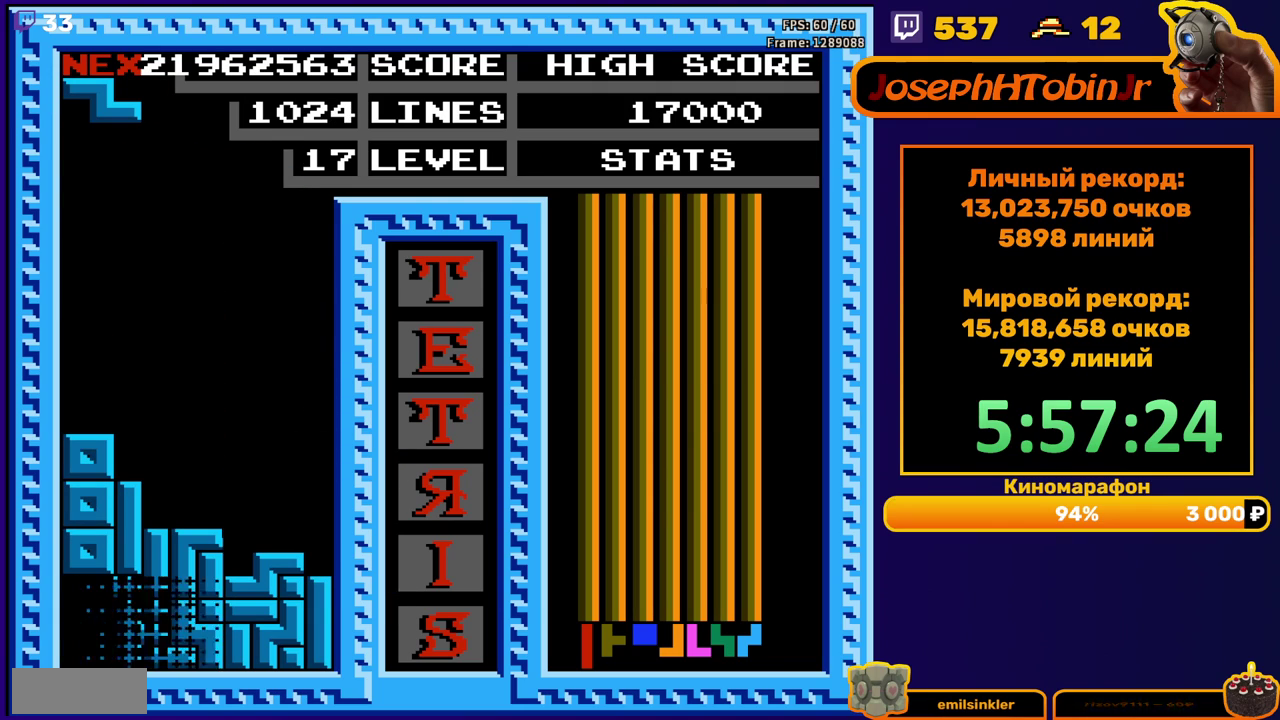
{"buttons": ["DPAD_RIGHT"], "events": [[367, "DPAD_RIGHT", "down"], [433, "A", "down"], [433, "DPAD_RIGHT", "up"], [500, "A", "up"], [500, "DPAD_RIGHT", "down"]]}
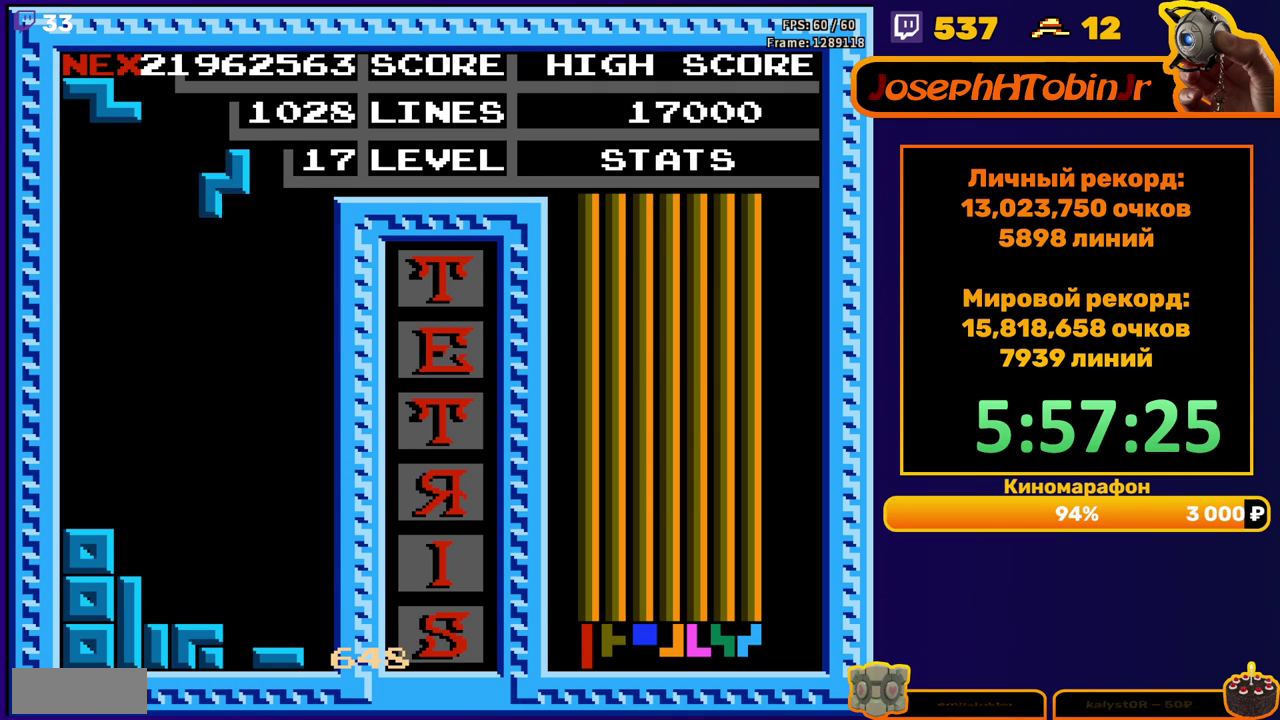
{"buttons": ["DPAD_DOWN"], "events": [[67, "DPAD_RIGHT", "up"], [183, "DPAD_DOWN", "down"]]}
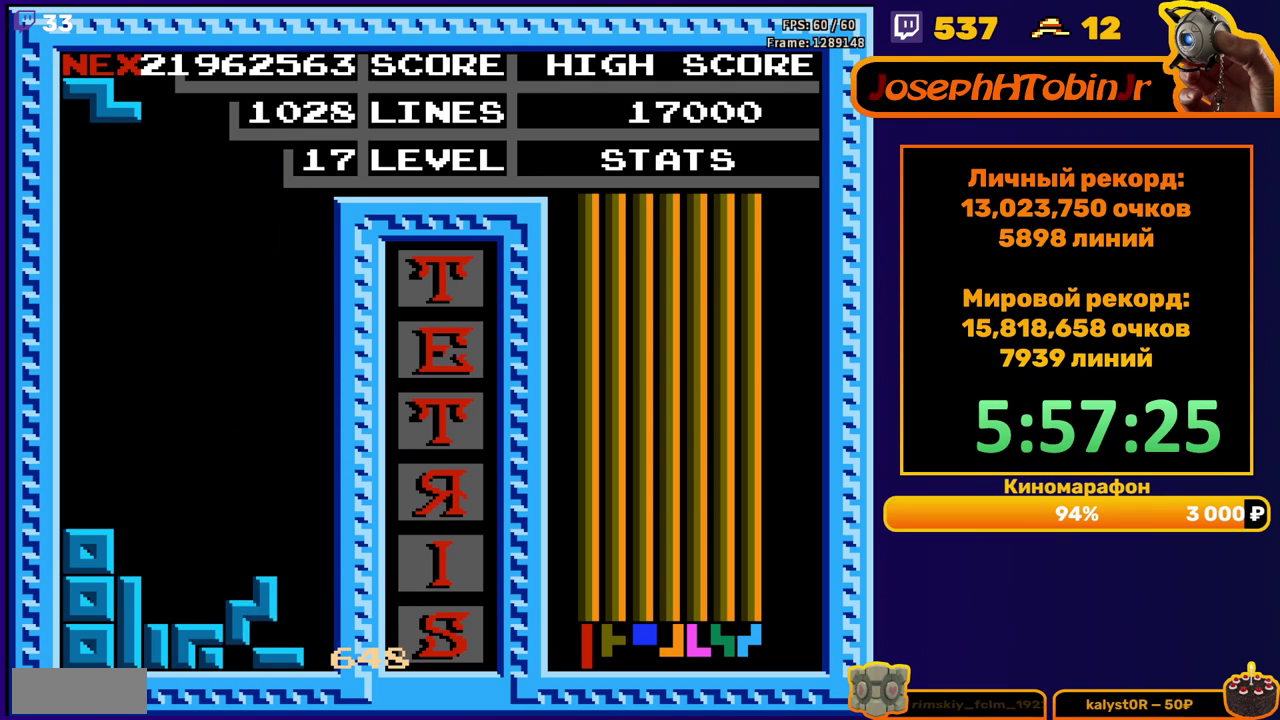
{"buttons": ["DPAD_DOWN"], "events": [[67, "DPAD_DOWN", "up"], [150, "DPAD_RIGHT", "down"], [217, "A", "down"], [217, "DPAD_RIGHT", "up"], [283, "DPAD_RIGHT", "down"], [317, "A", "up"], [383, "DPAD_RIGHT", "up"], [483, "DPAD_DOWN", "down"]]}
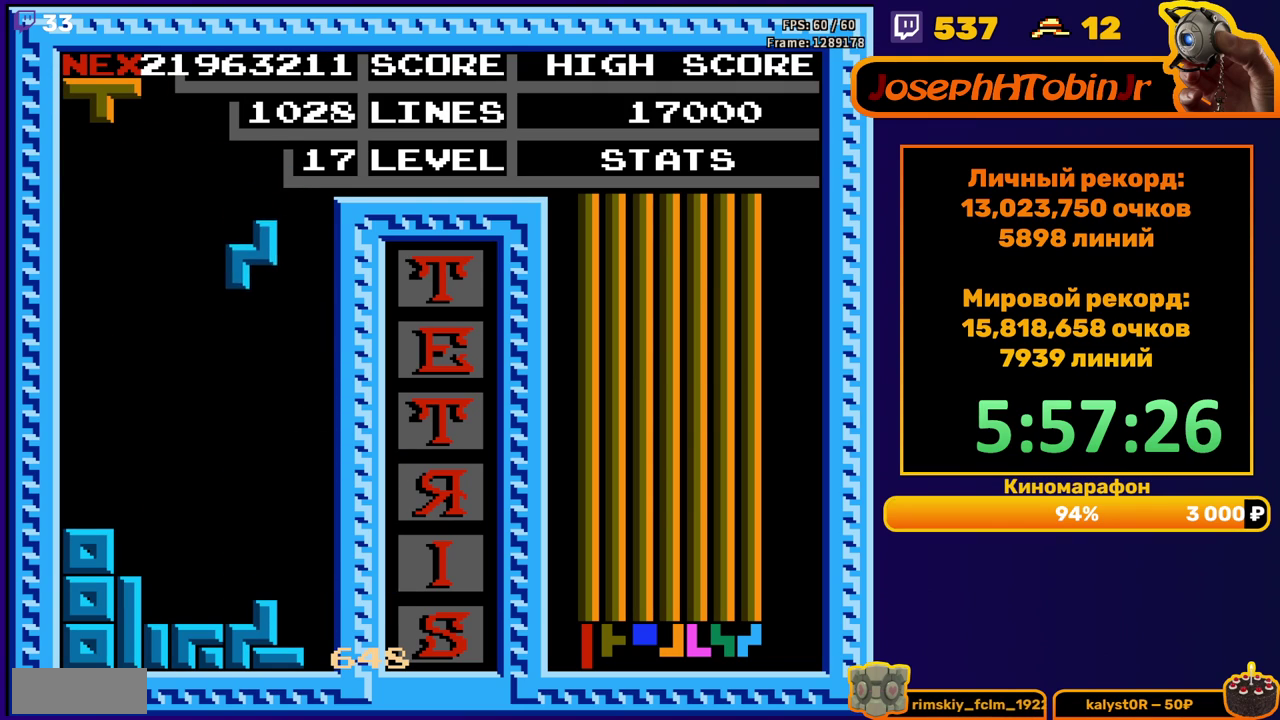
{"buttons": [], "events": [[333, "DPAD_DOWN", "up"], [400, "DPAD_LEFT", "down"], [450, "A", "down"], [483, "DPAD_LEFT", "up"], [500, "A", "up"]]}
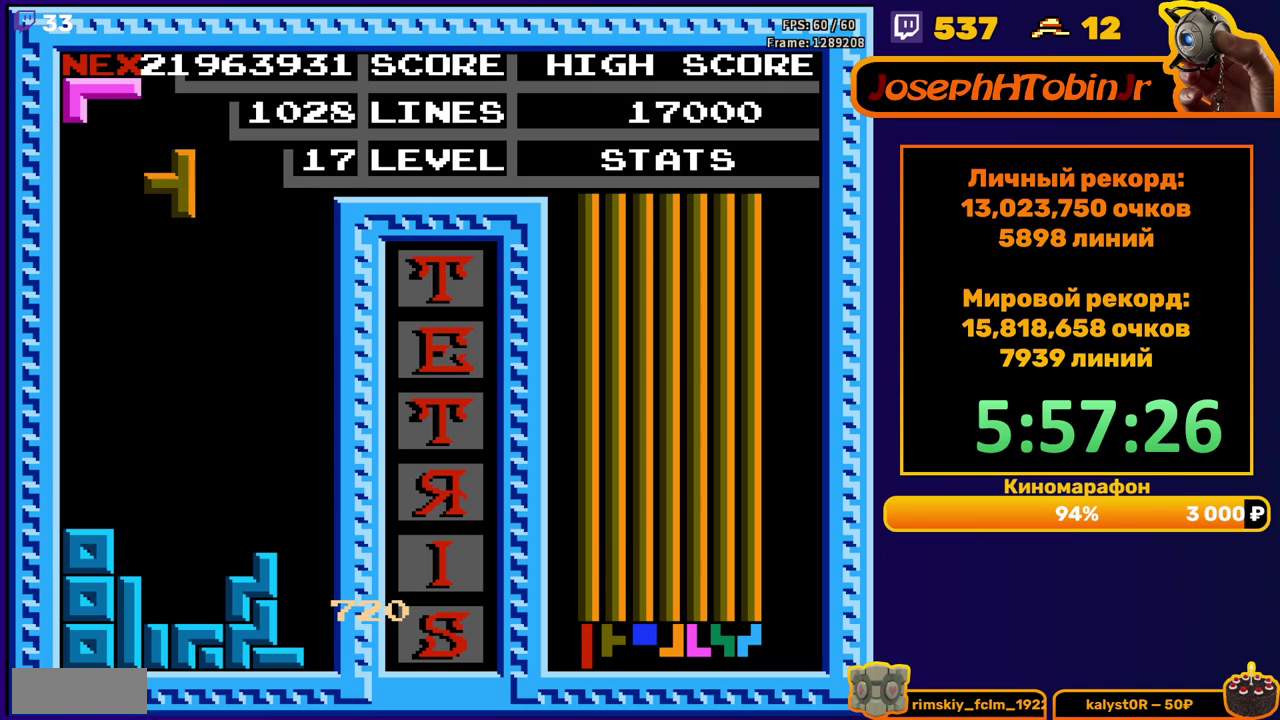
{"buttons": [], "events": [[67, "DPAD_DOWN", "down"], [100, "A", "down"], [183, "A", "up"], [467, "DPAD_DOWN", "up"]]}
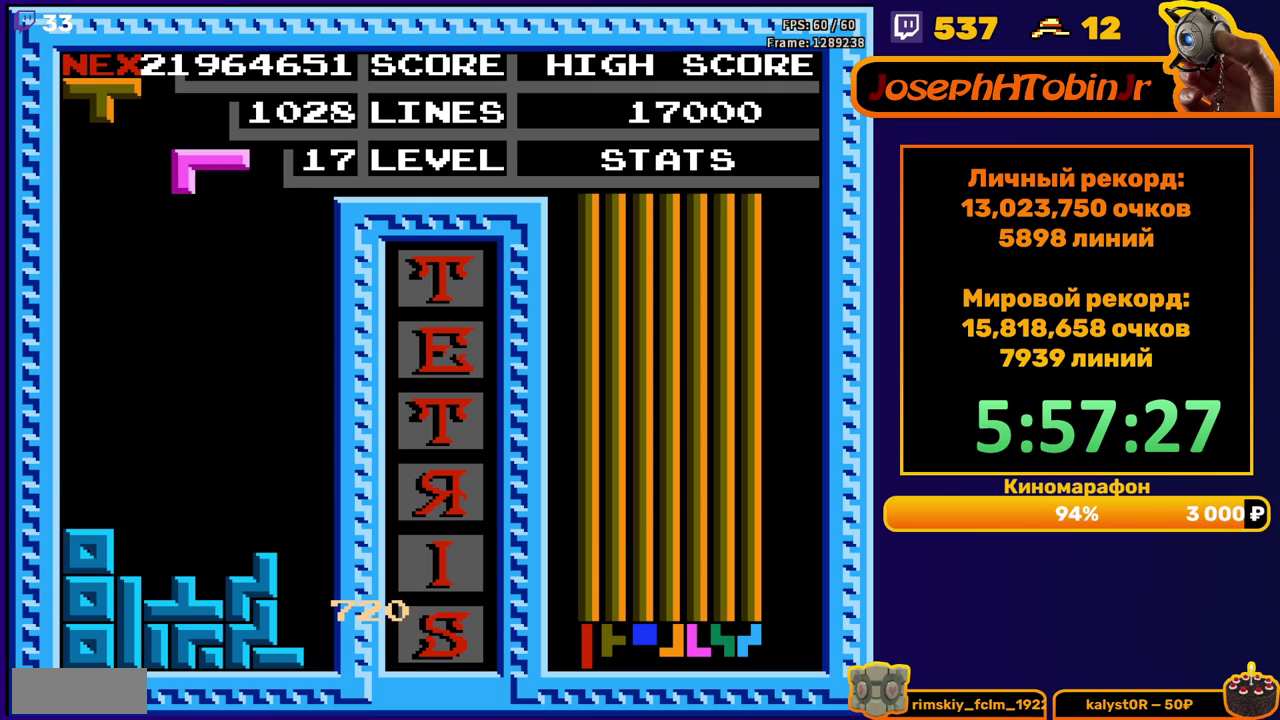
{"buttons": [], "events": [[100, "DPAD_LEFT", "down"], [183, "DPAD_LEFT", "up"], [267, "DPAD_LEFT", "down"], [400, "A", "down"], [467, "DPAD_LEFT", "up"], [500, "A", "up"]]}
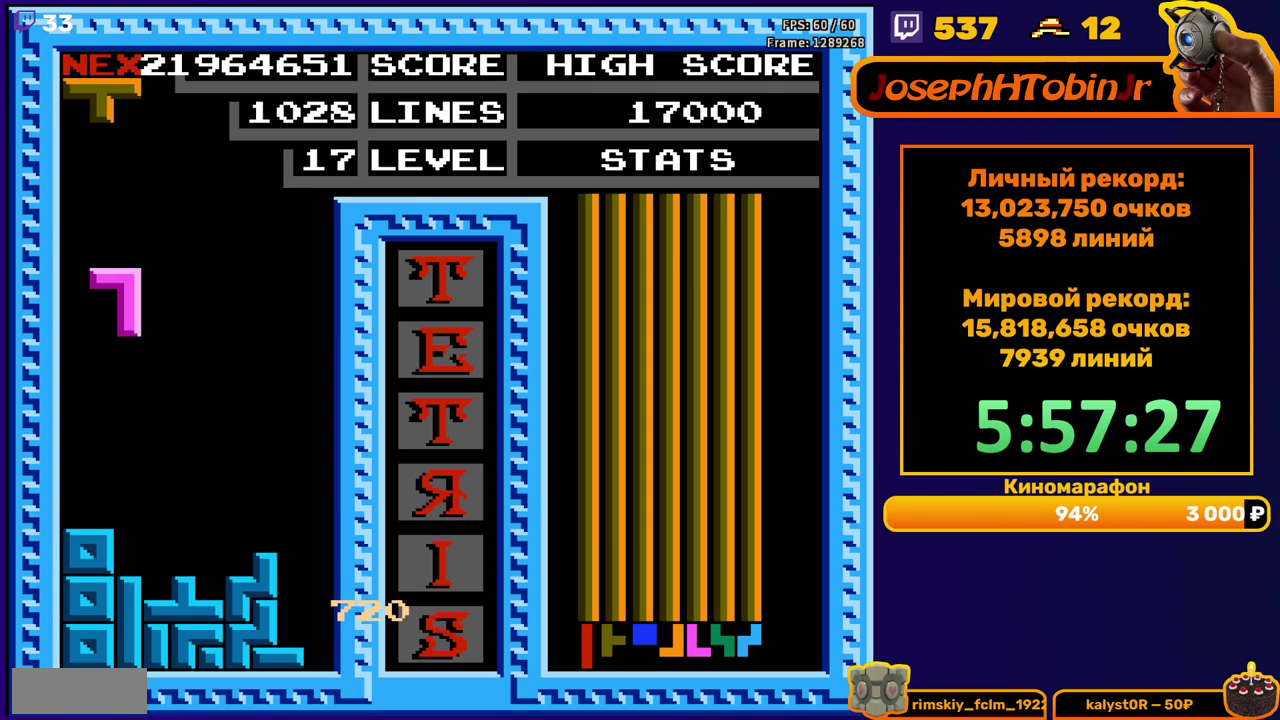
{"buttons": ["B", "DPAD_LEFT"], "events": [[133, "DPAD_DOWN", "down"], [383, "DPAD_DOWN", "up"], [417, "DPAD_LEFT", "down"], [467, "B", "down"]]}
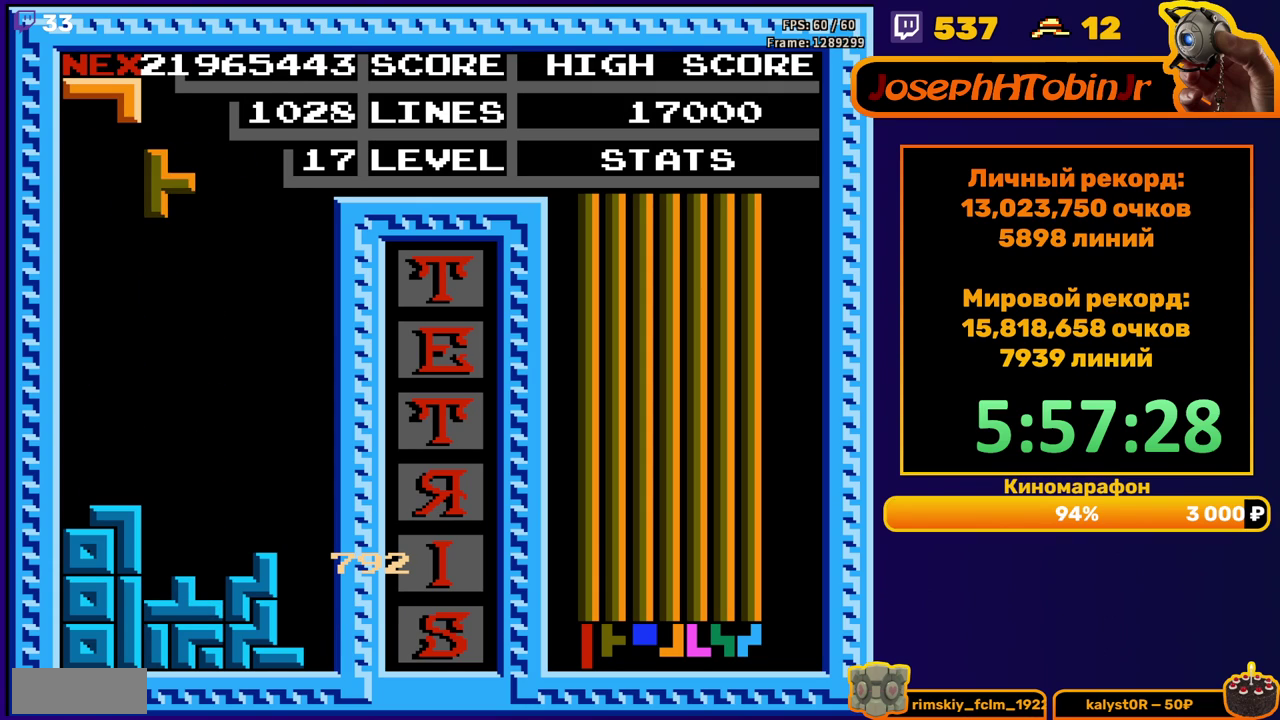
{"buttons": [], "events": [[33, "DPAD_LEFT", "up"], [50, "B", "up"], [117, "DPAD_DOWN", "down"], [450, "DPAD_DOWN", "up"]]}